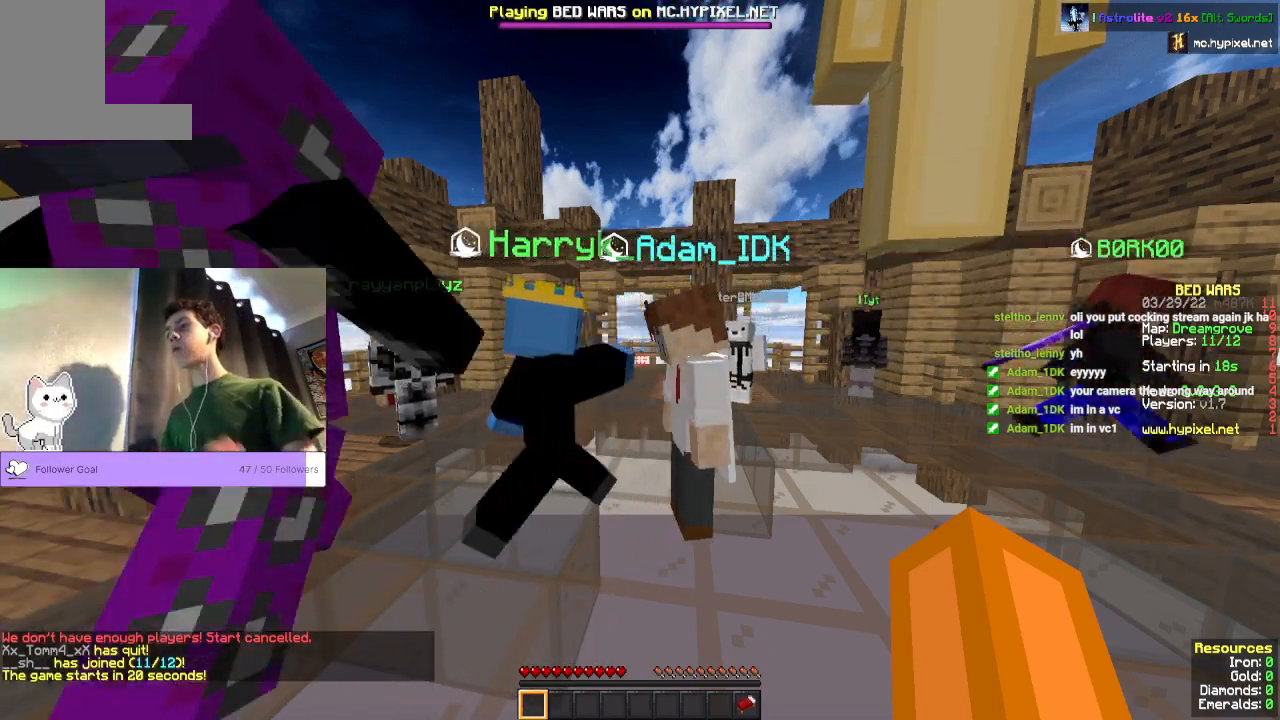
Gameplay with keyboard and mouse; each line is a JSON object with the keys and mouse buttons held at the frame after it. "events" lists presses ("down") and releases ("up") of "a", "d", "s", "space", "w", "mouse_left" and "mouse_right" between this image and that frame as [ms after this image, input, new state], when the widget could be followed in between. "mouse_left", "mouse_right" = the "left", "right" buttons of the "mouse" list. No other keys are recorded. Fast repeated clicks can show as one long hold. Mouse movement is not recorded.
{"keys": [], "mouse": [], "events": [[400, "space", "down"], [467, "space", "up"]]}
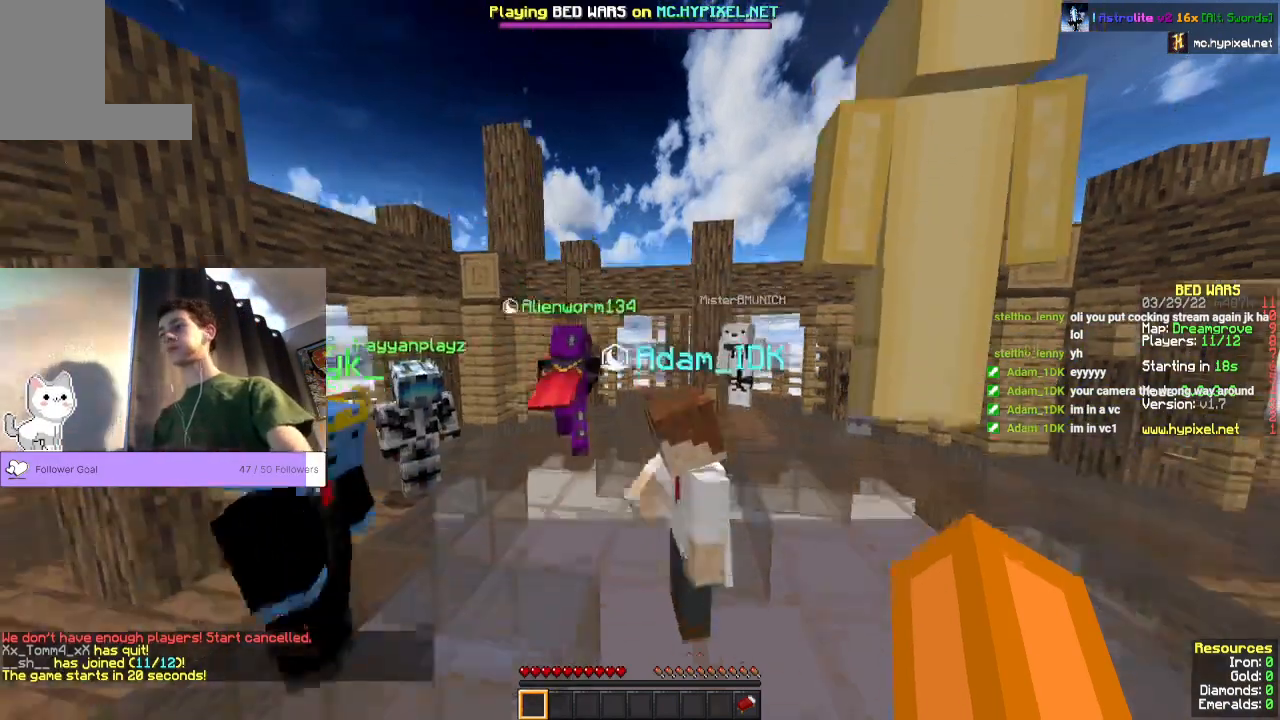
{"keys": [], "mouse": [], "events": []}
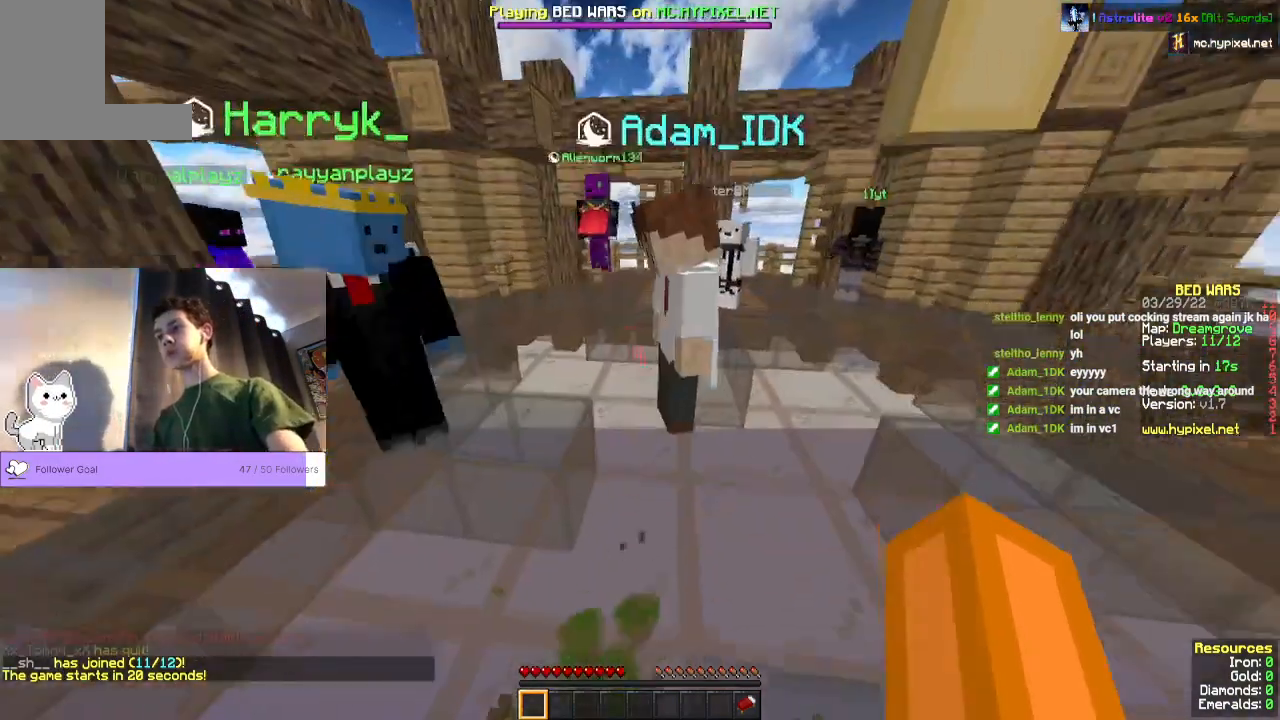
{"keys": ["w"], "mouse": [], "events": [[433, "w", "down"]]}
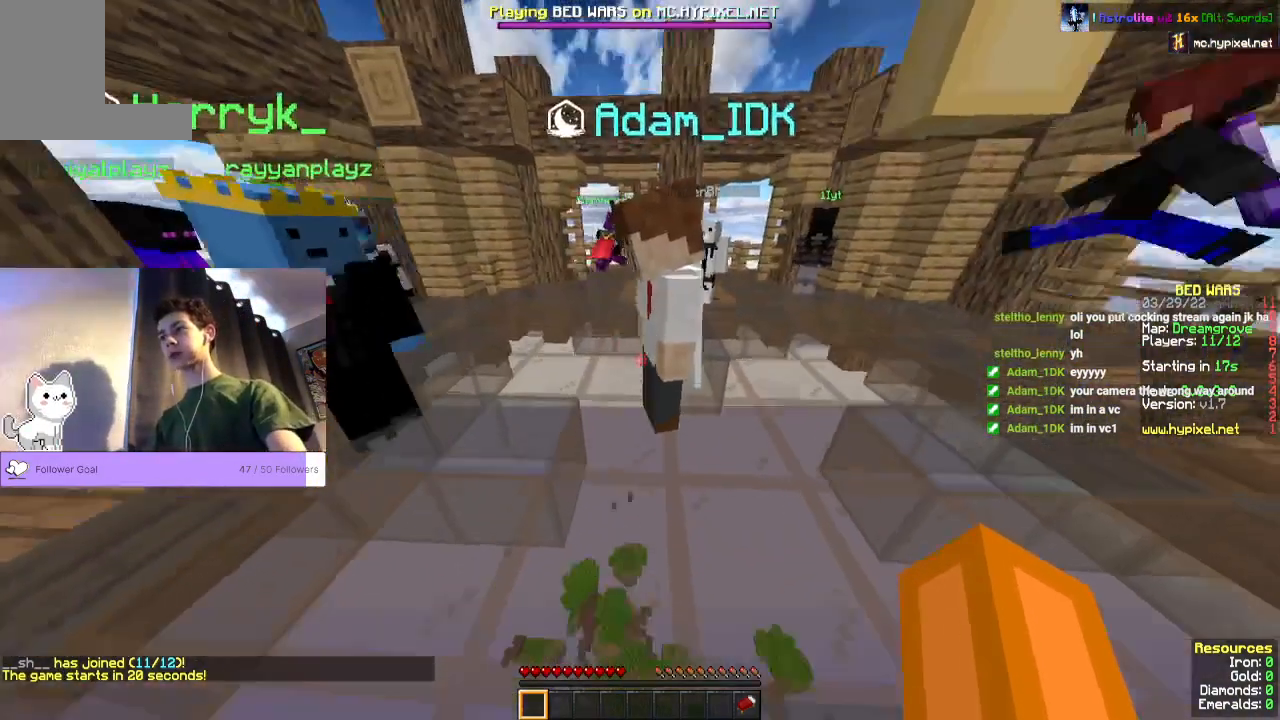
{"keys": ["space", "w"], "mouse": [], "events": [[67, "space", "down"], [300, "mouse_left", "down"], [467, "mouse_left", "up"]]}
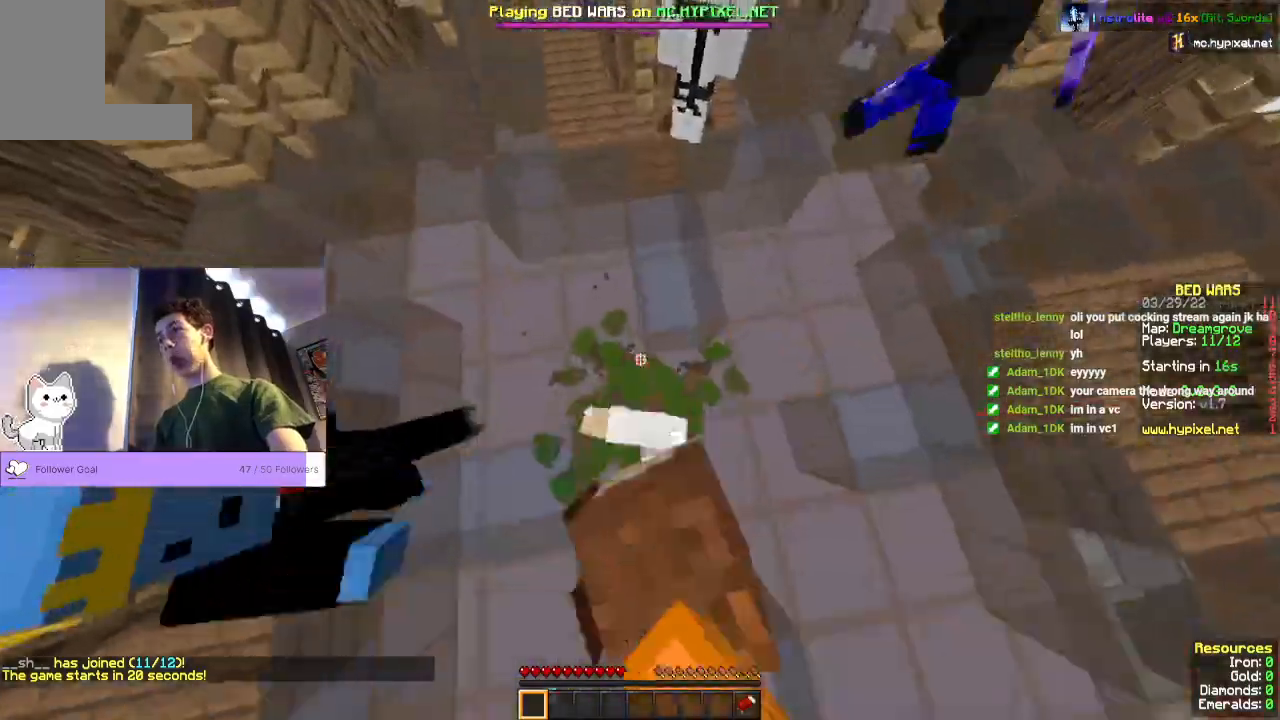
{"keys": [], "mouse": [], "events": [[233, "space", "up"], [267, "w", "up"]]}
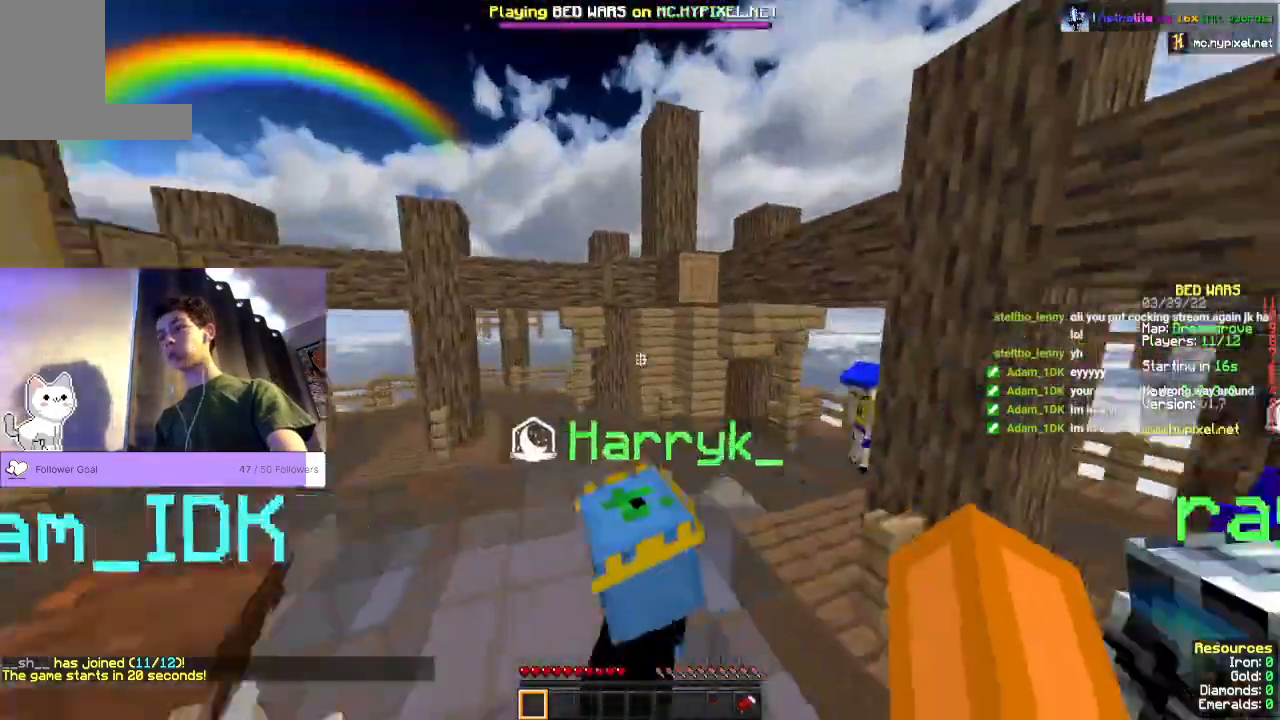
{"keys": [], "mouse": [], "events": []}
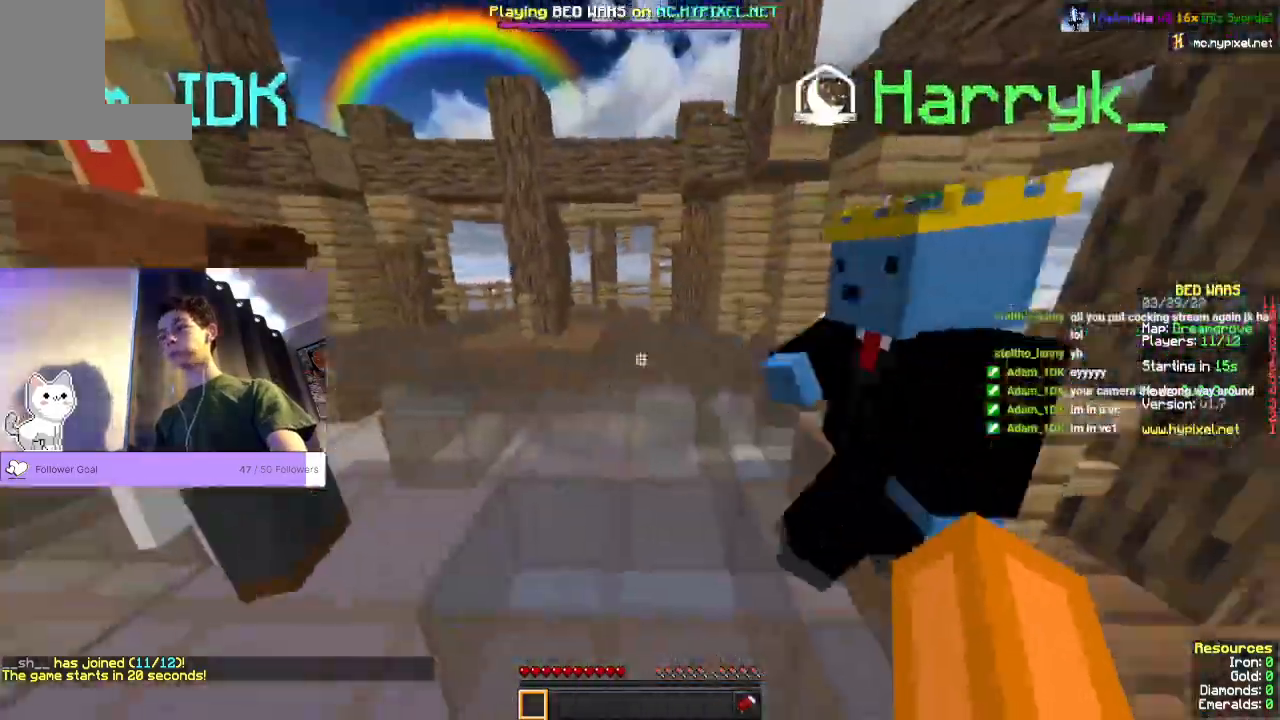
{"keys": [], "mouse": [], "events": []}
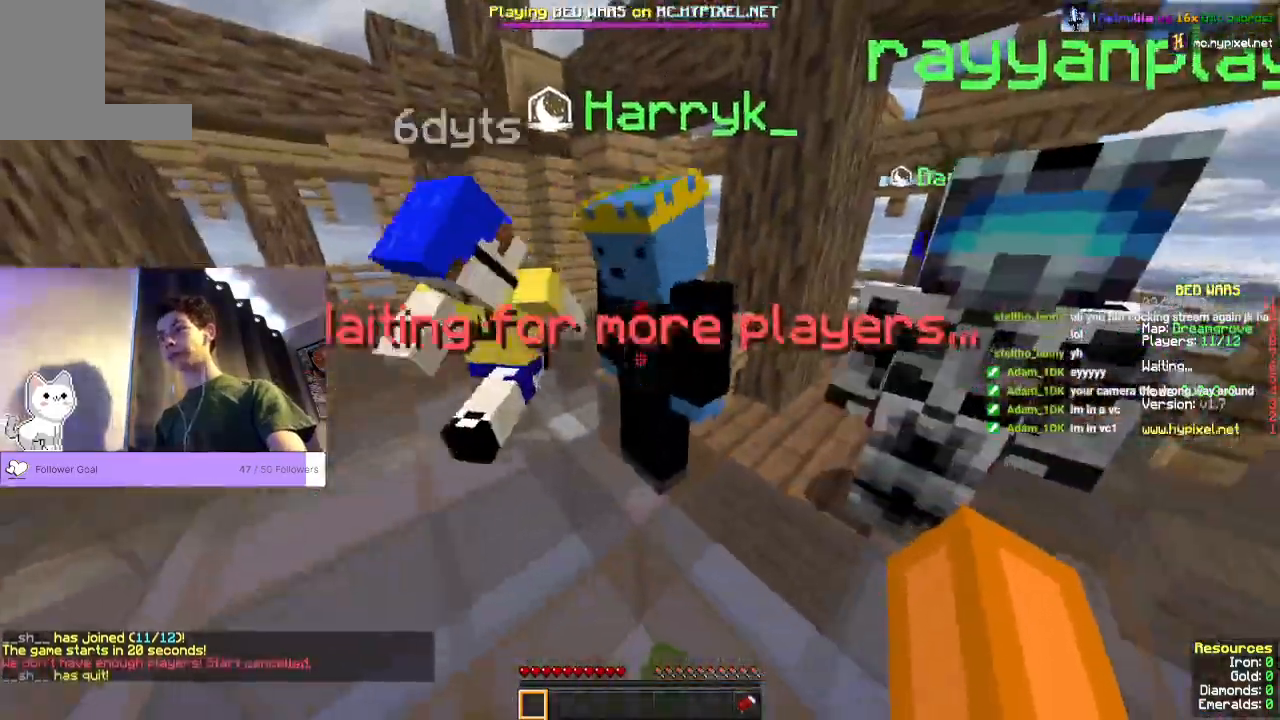
{"keys": ["space", "w"], "mouse": [], "events": [[67, "w", "down"], [100, "space", "down"], [300, "mouse_left", "down"], [467, "mouse_left", "up"]]}
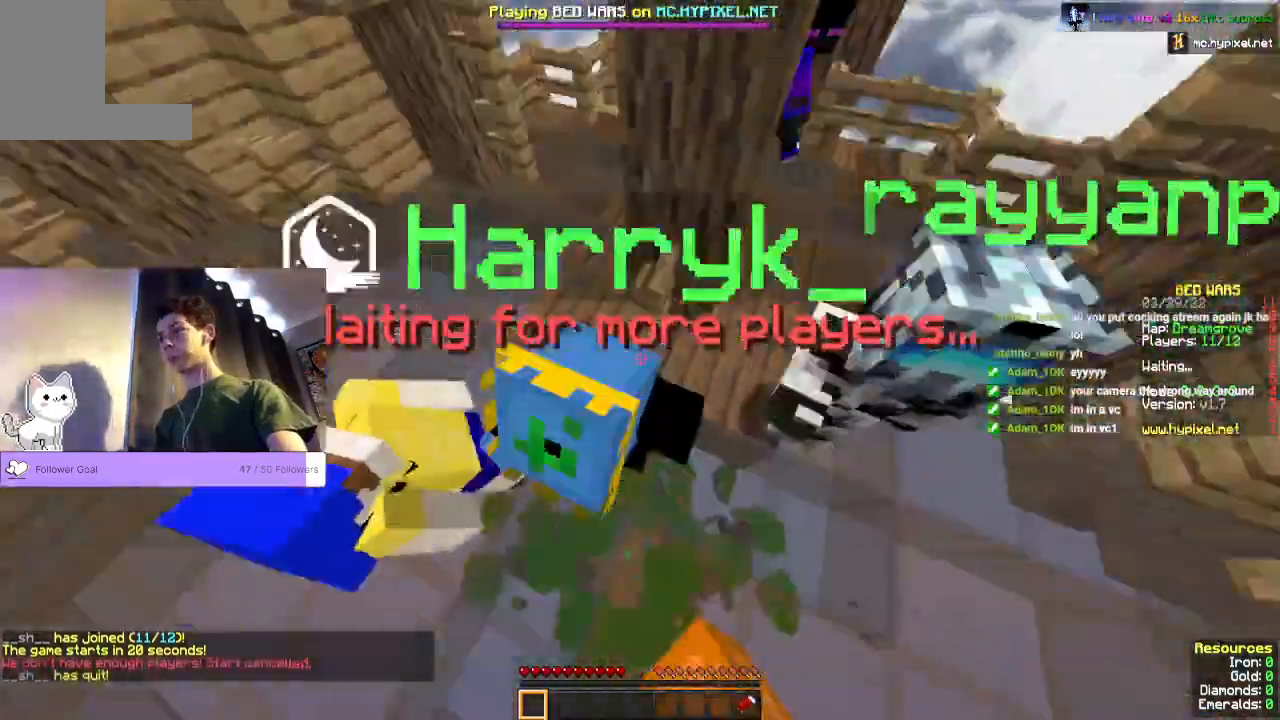
{"keys": [], "mouse": [], "events": [[367, "space", "up"], [500, "w", "up"]]}
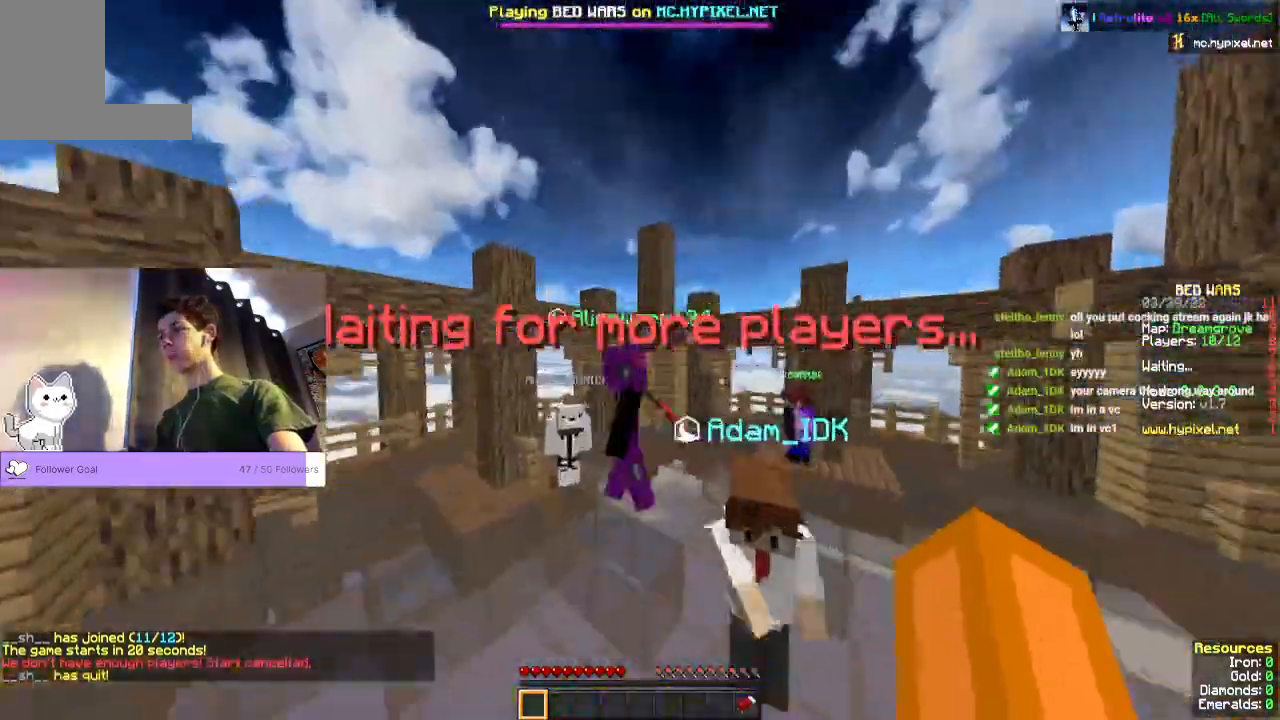
{"keys": ["d"], "mouse": [], "events": [[500, "d", "down"]]}
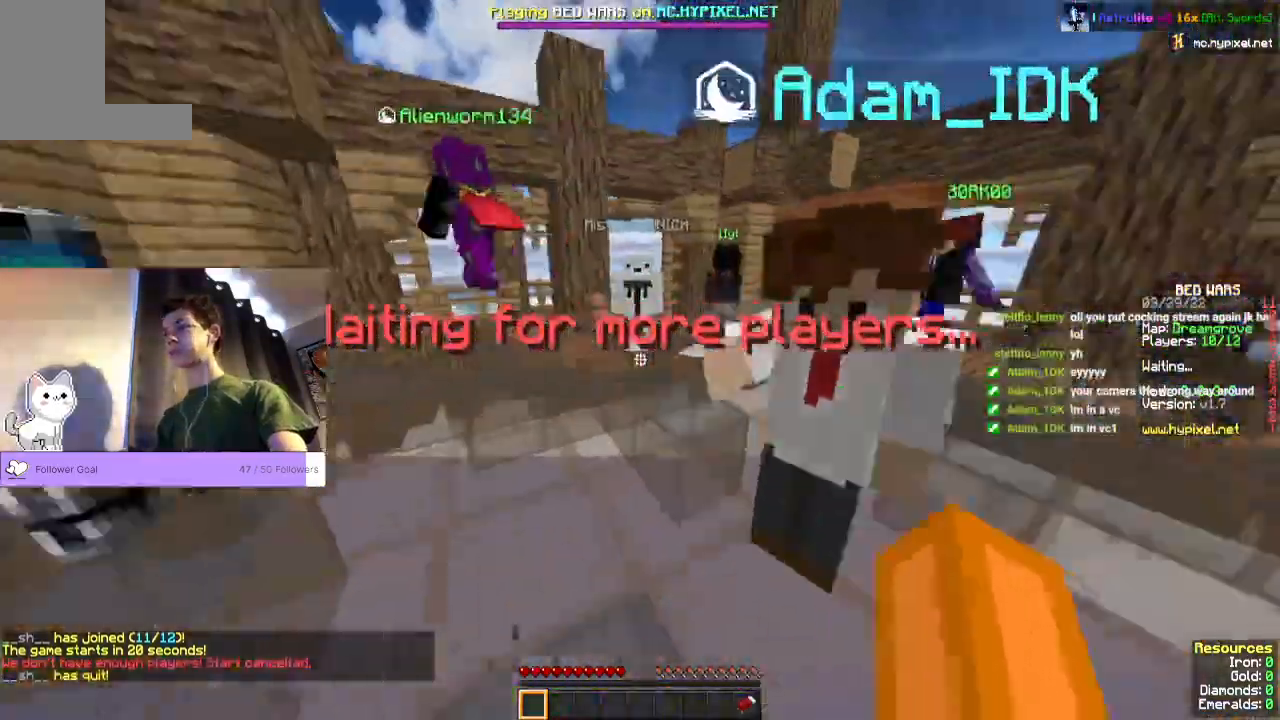
{"keys": [], "mouse": [], "events": [[400, "d", "up"]]}
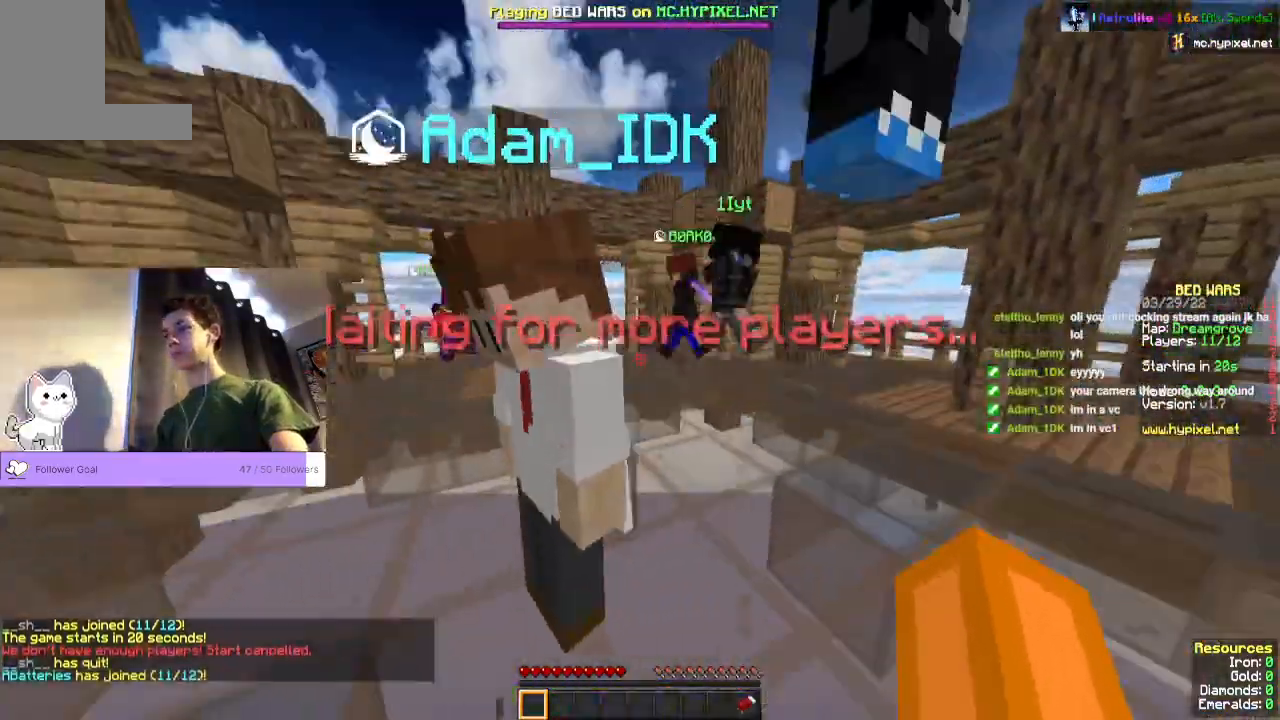
{"keys": ["a"], "mouse": []}
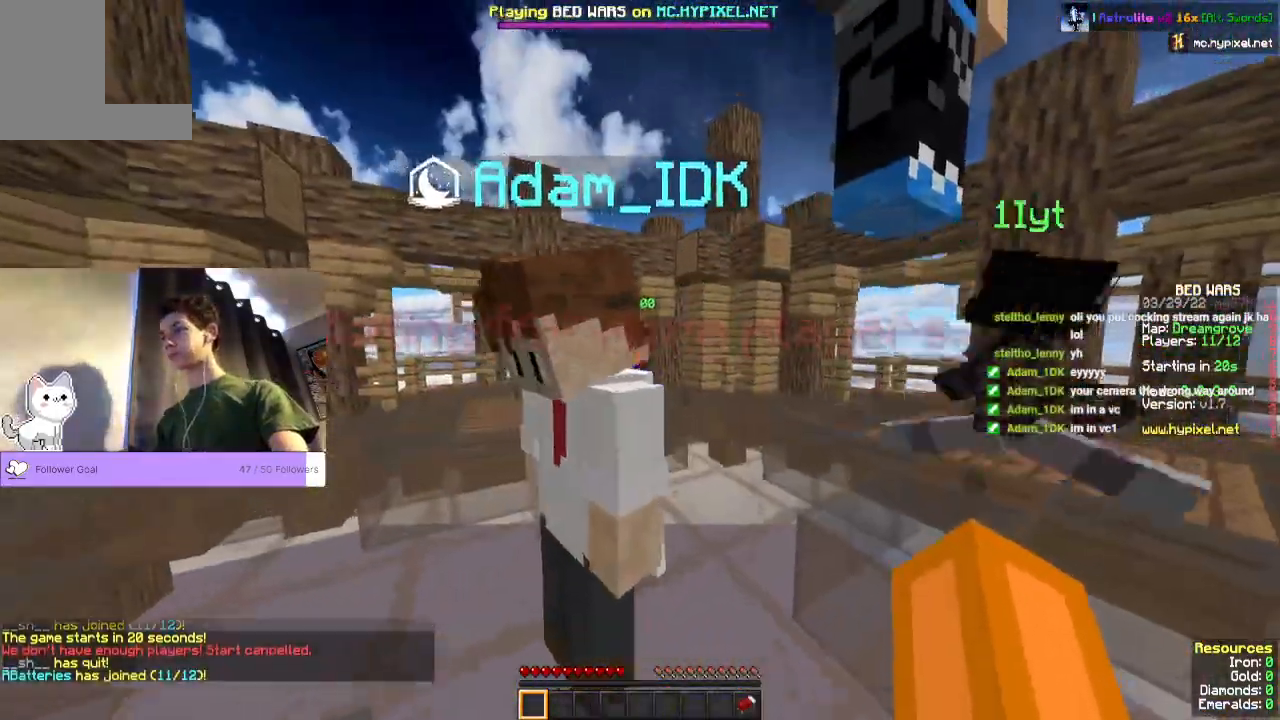
{"keys": ["a"], "mouse": [], "events": []}
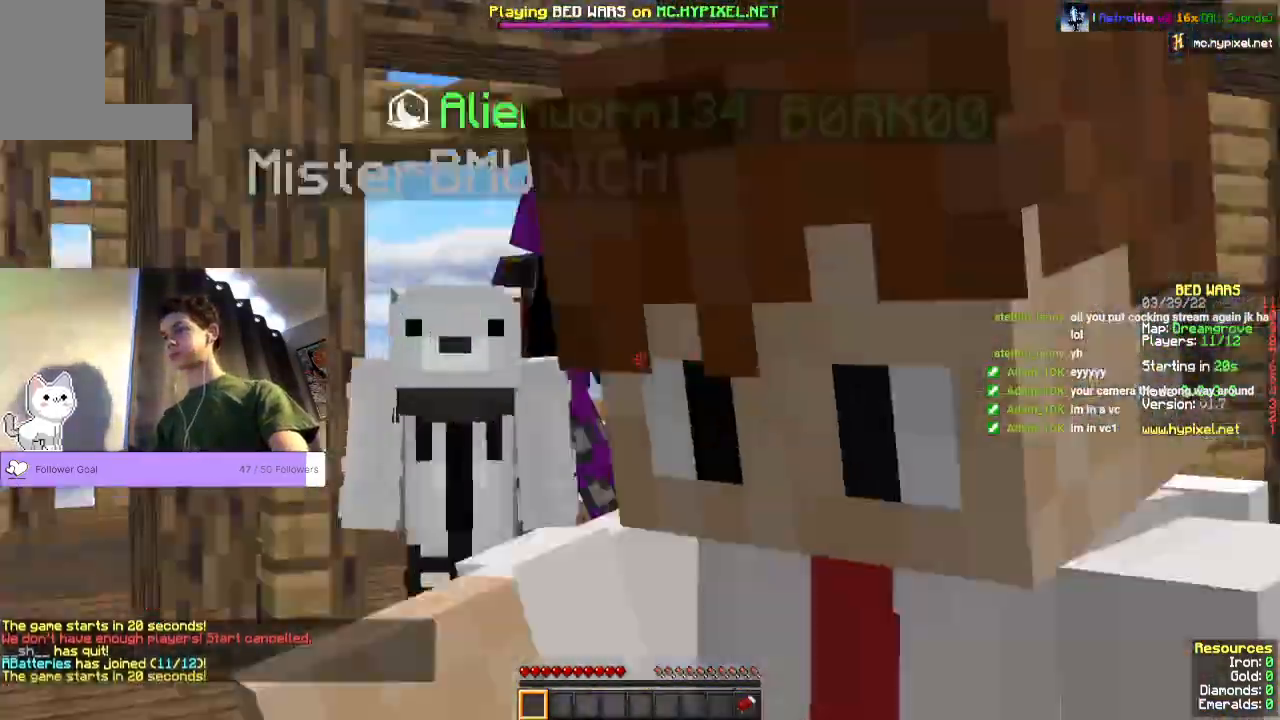
{"keys": ["a"], "mouse": [], "events": []}
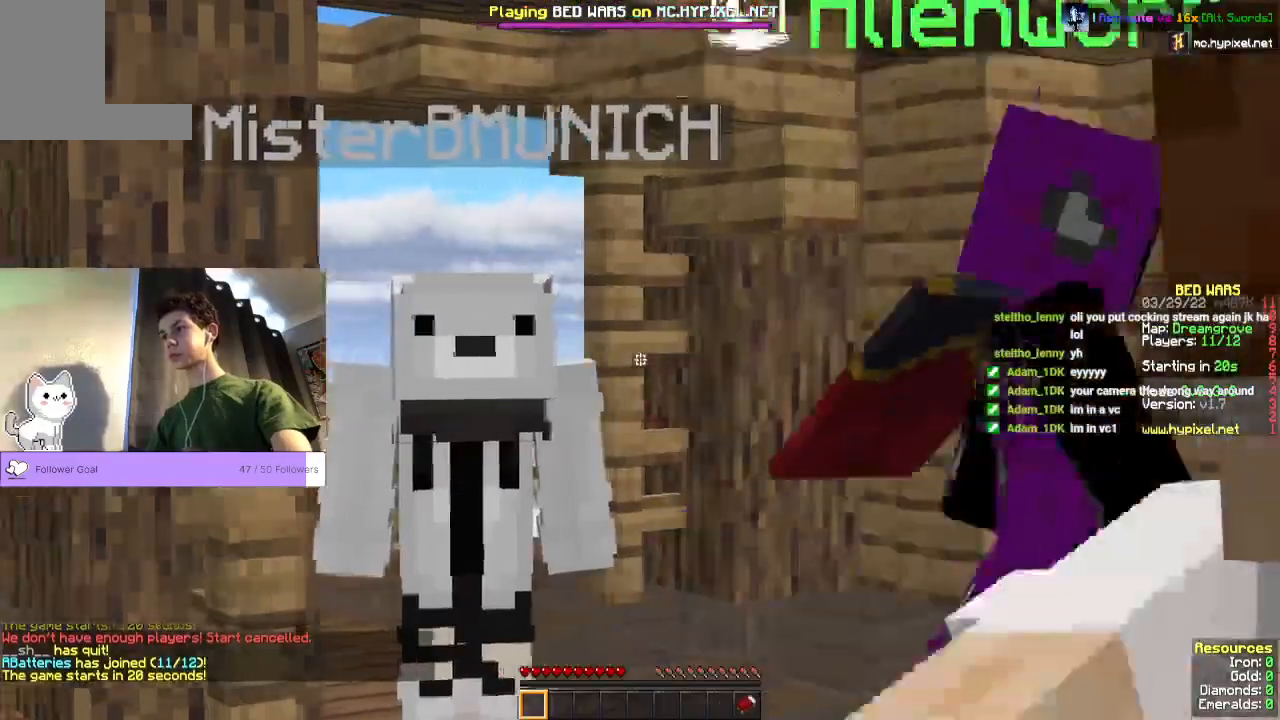
{"keys": ["a"], "mouse": [], "events": []}
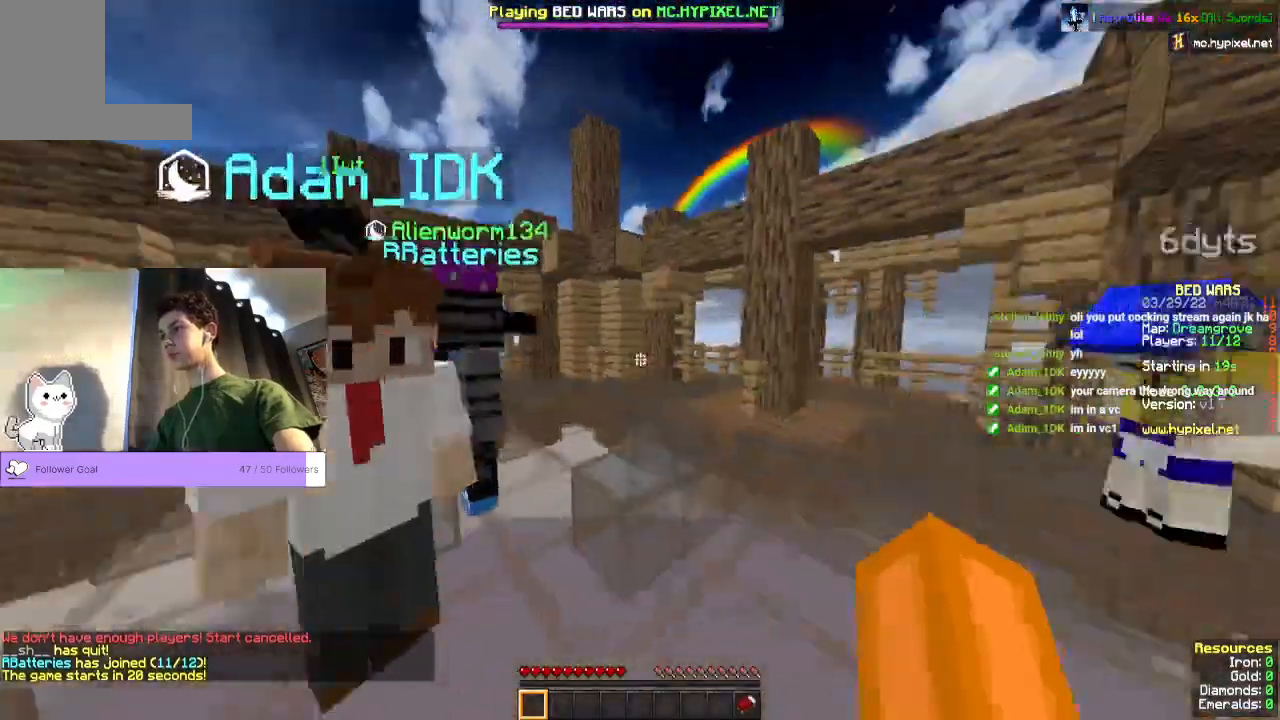
{"keys": ["a"], "mouse": [], "events": []}
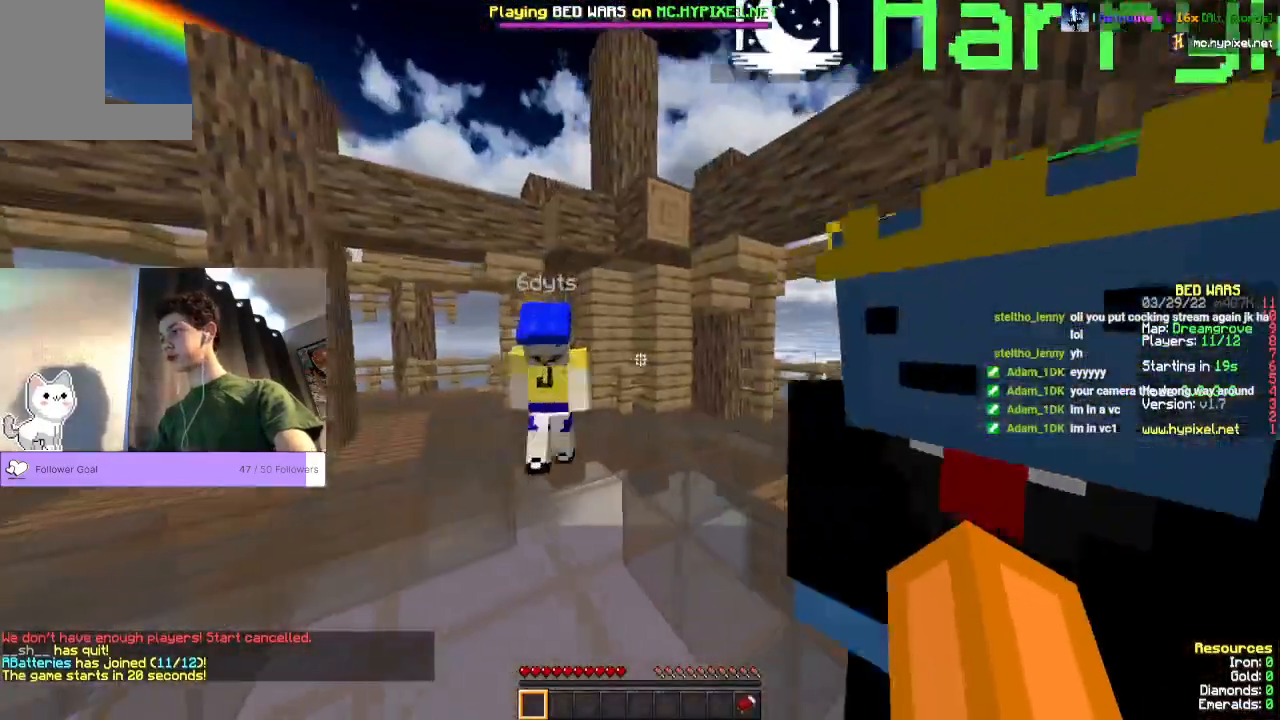
{"keys": [], "mouse": [], "events": [[200, "a", "up"], [200, "d", "down"], [433, "d", "up"]]}
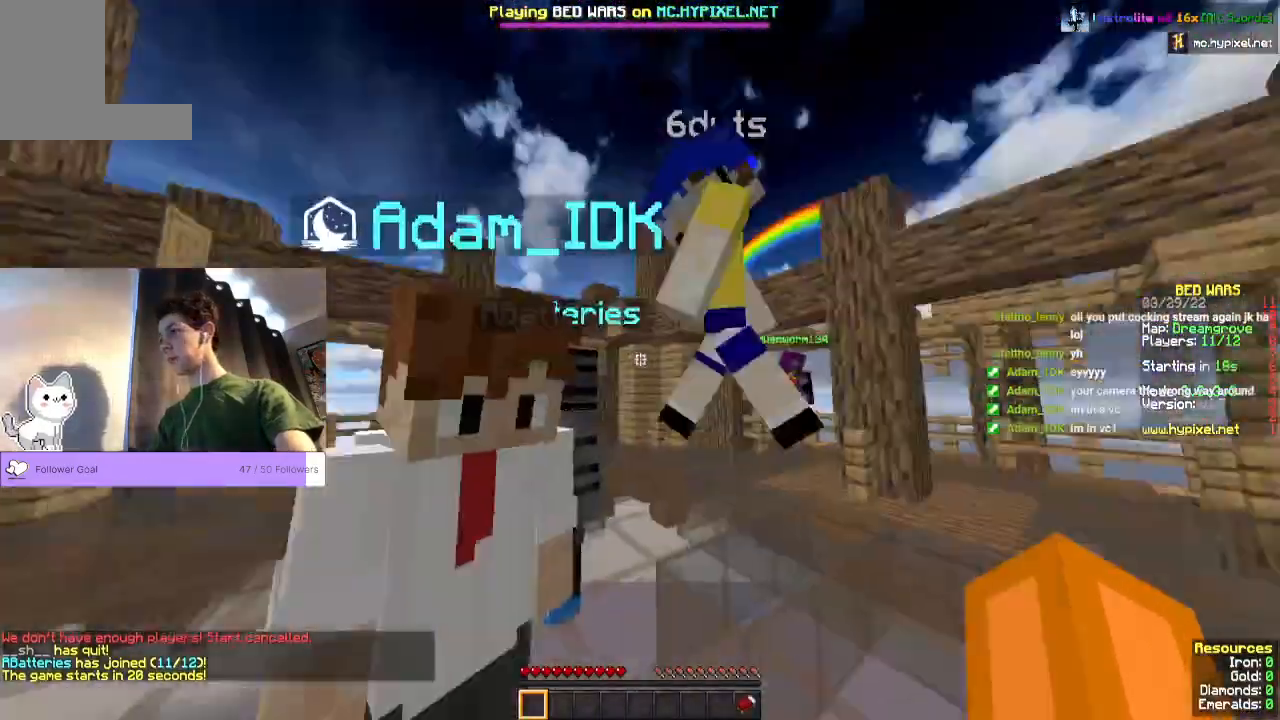
{"keys": ["s"], "mouse": [], "events": [[233, "s", "down"]]}
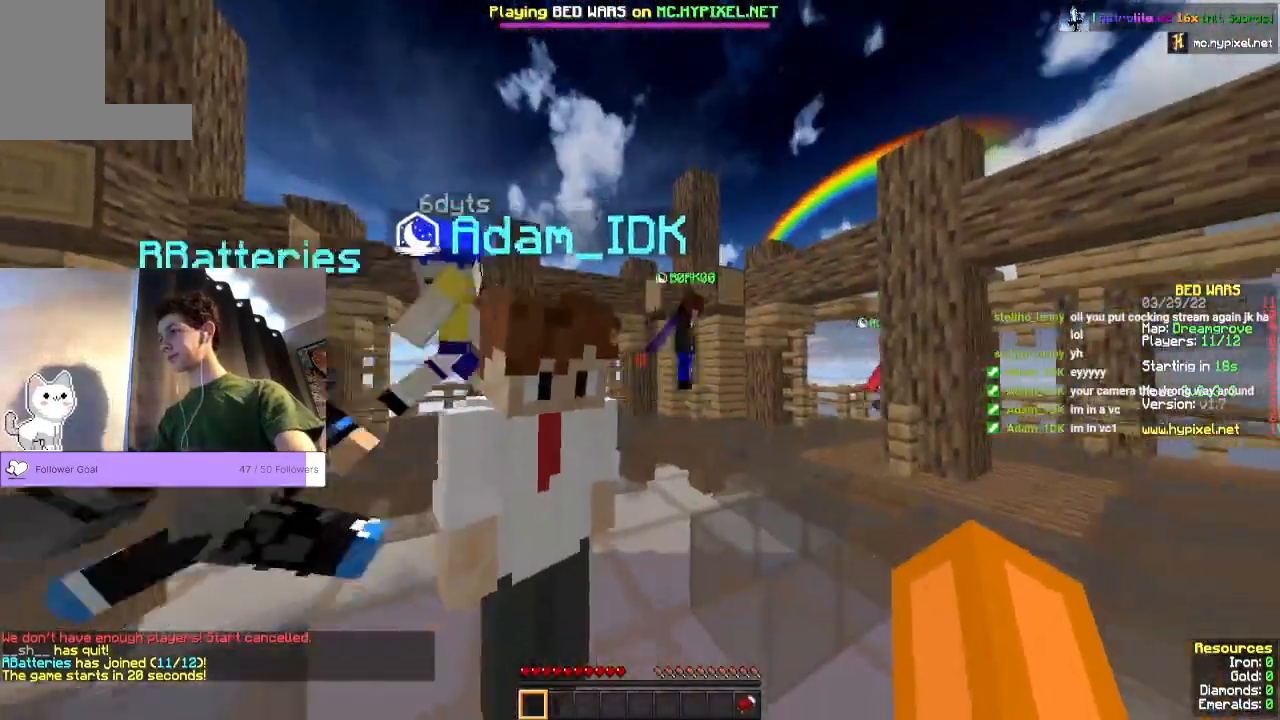
{"keys": ["s"], "mouse": []}
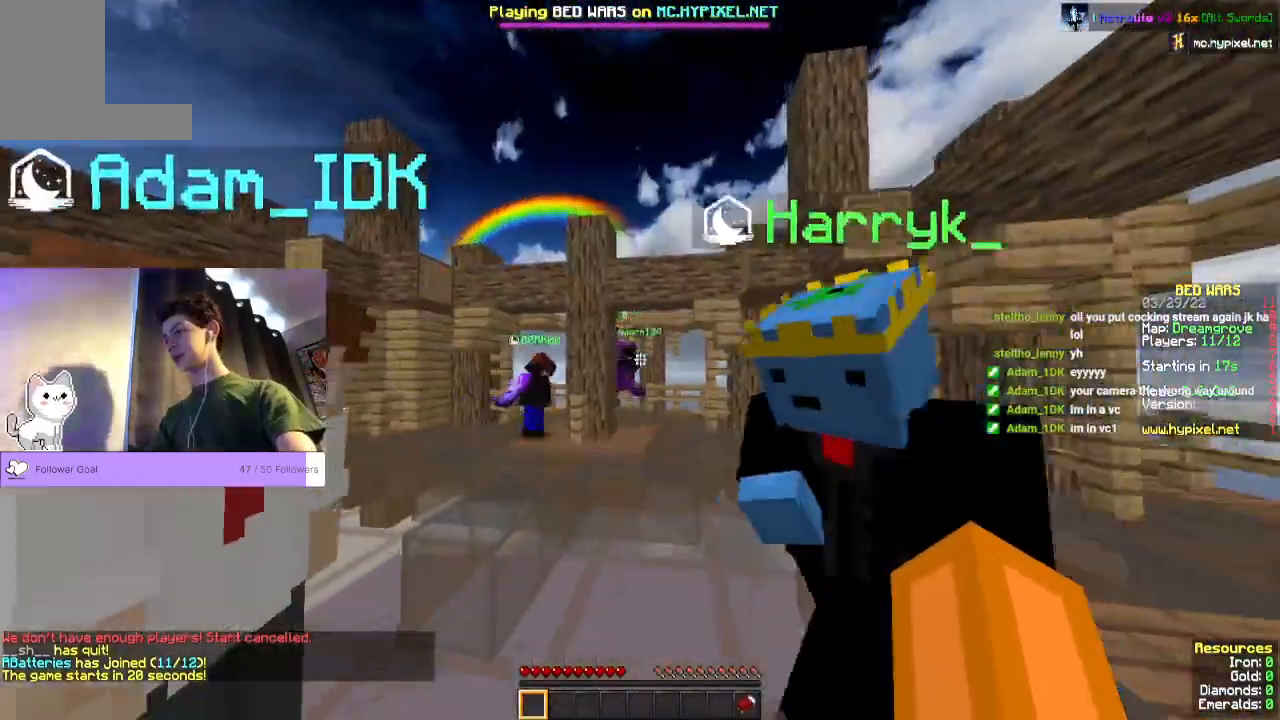
{"keys": ["s"], "mouse": [], "events": []}
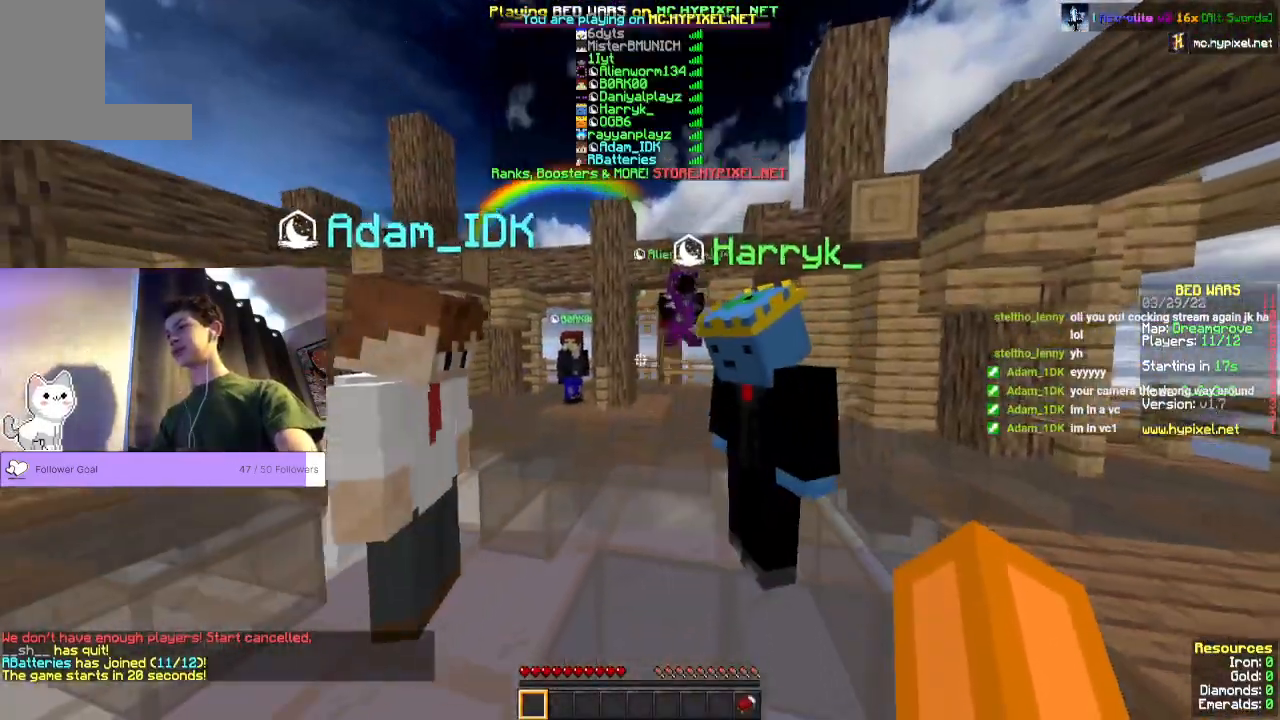
{"keys": ["s"], "mouse": [], "events": []}
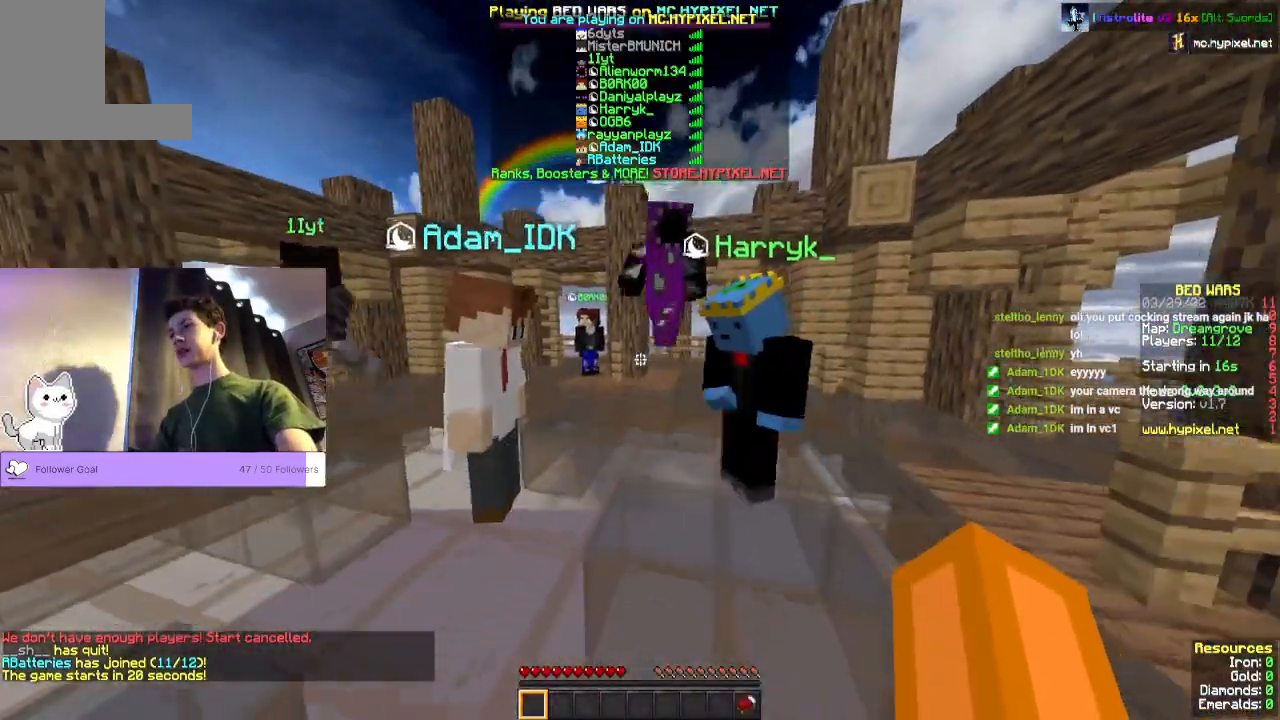
{"keys": ["s"], "mouse": [], "events": []}
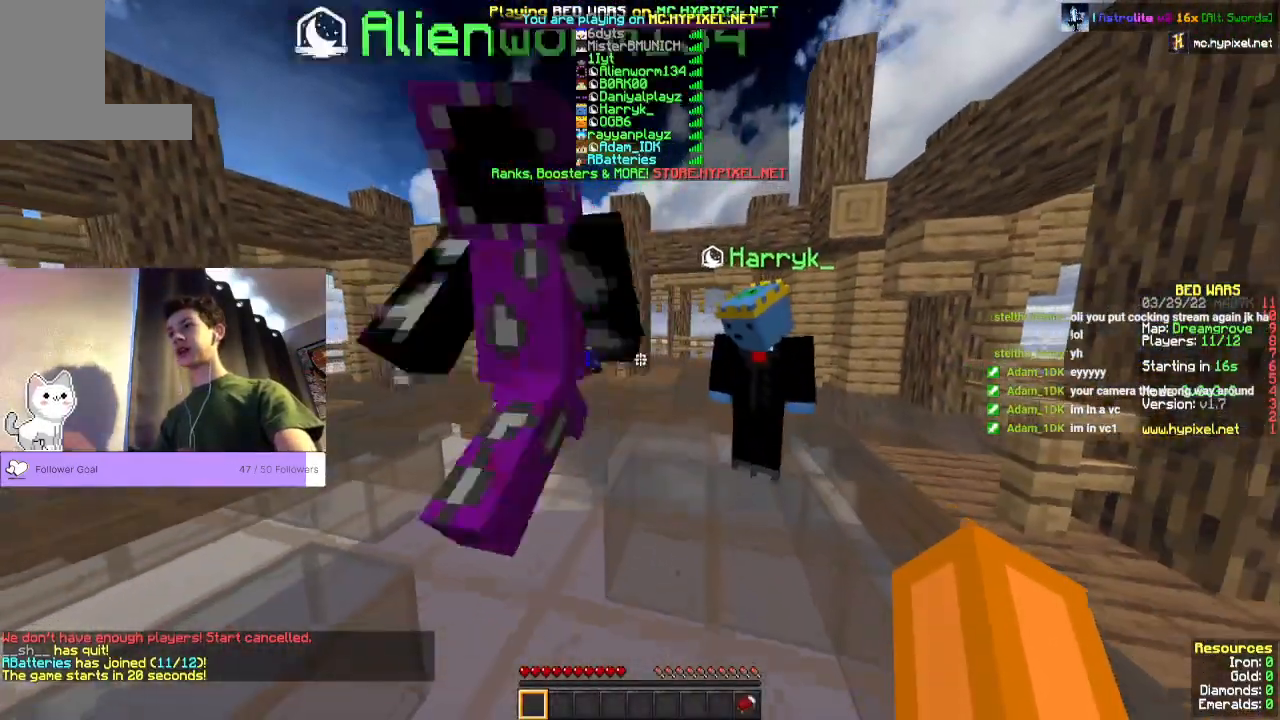
{"keys": [], "mouse": [], "events": [[433, "s", "up"]]}
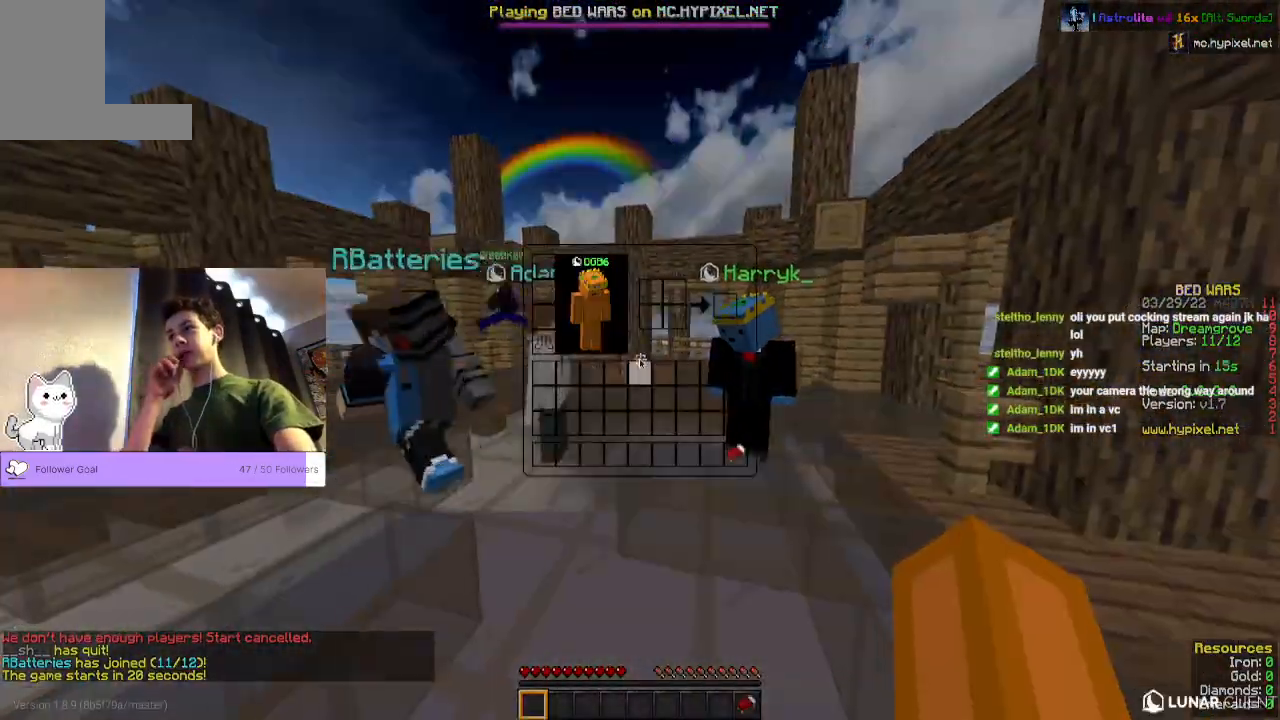
{"keys": [], "mouse": [], "events": []}
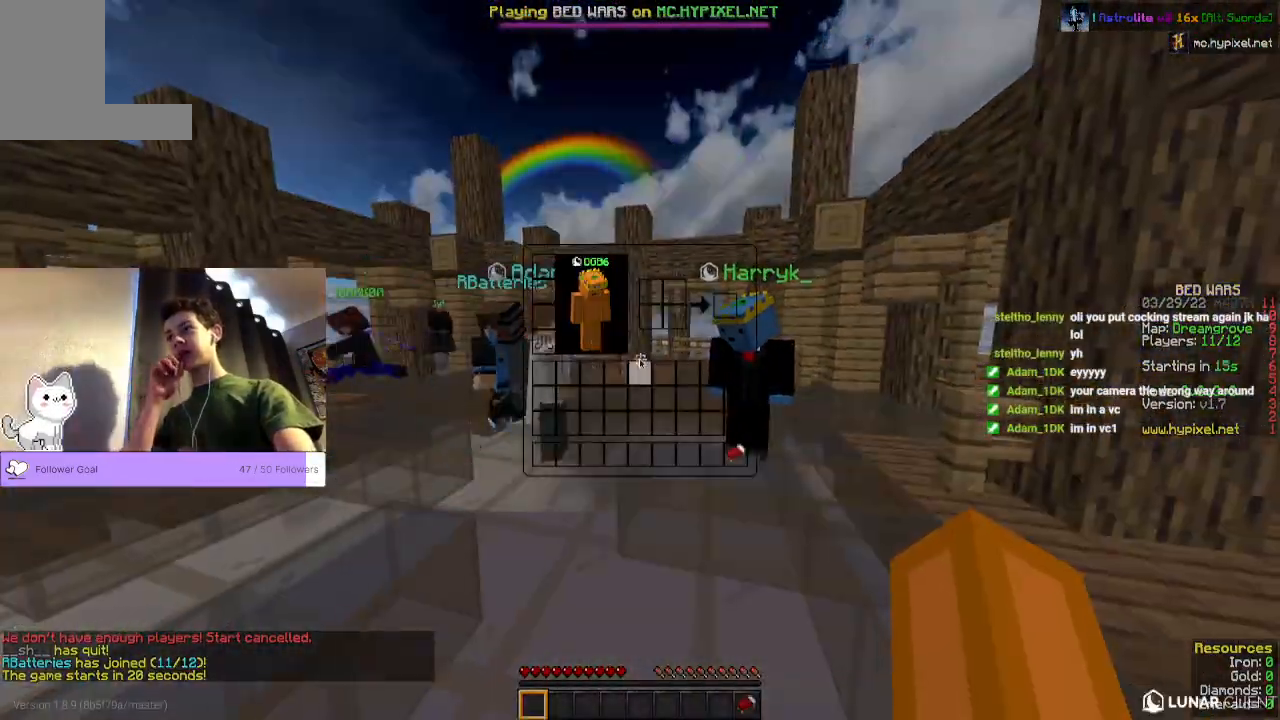
{"keys": [], "mouse": [], "events": [[233, "w", "down"], [333, "w", "up"]]}
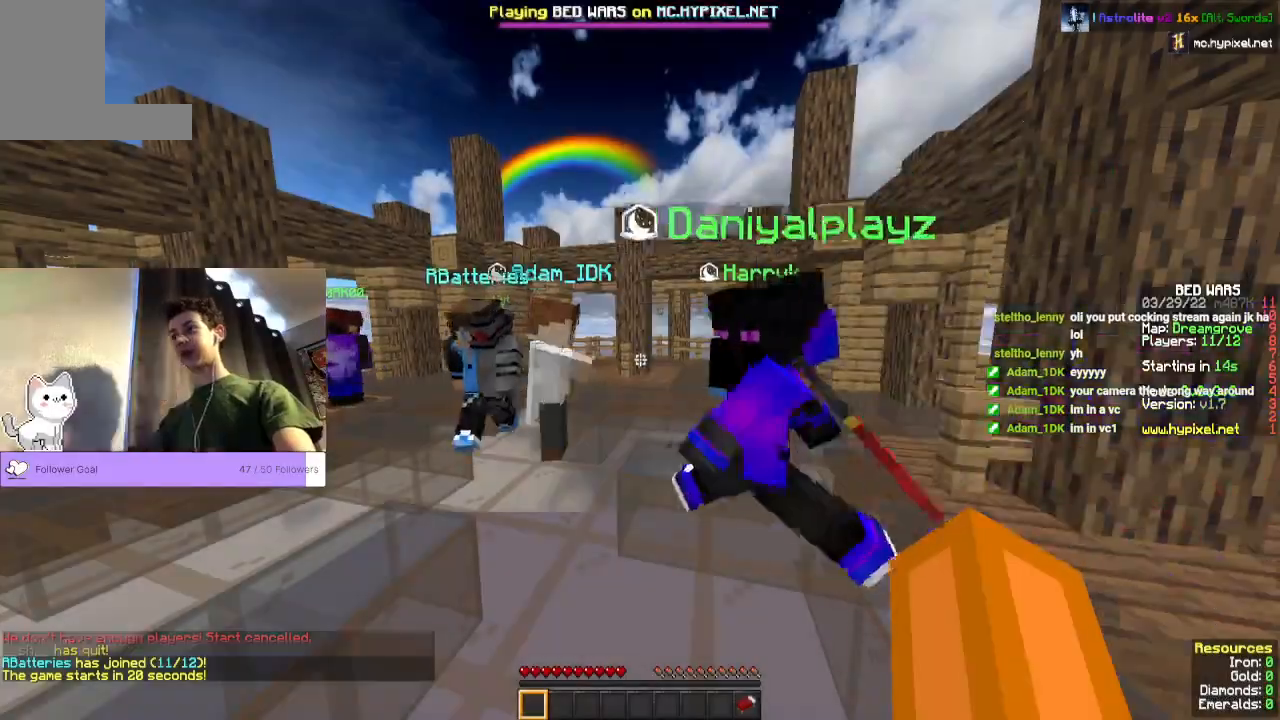
{"keys": [], "mouse": [], "events": [[133, "w", "down"], [400, "w", "up"]]}
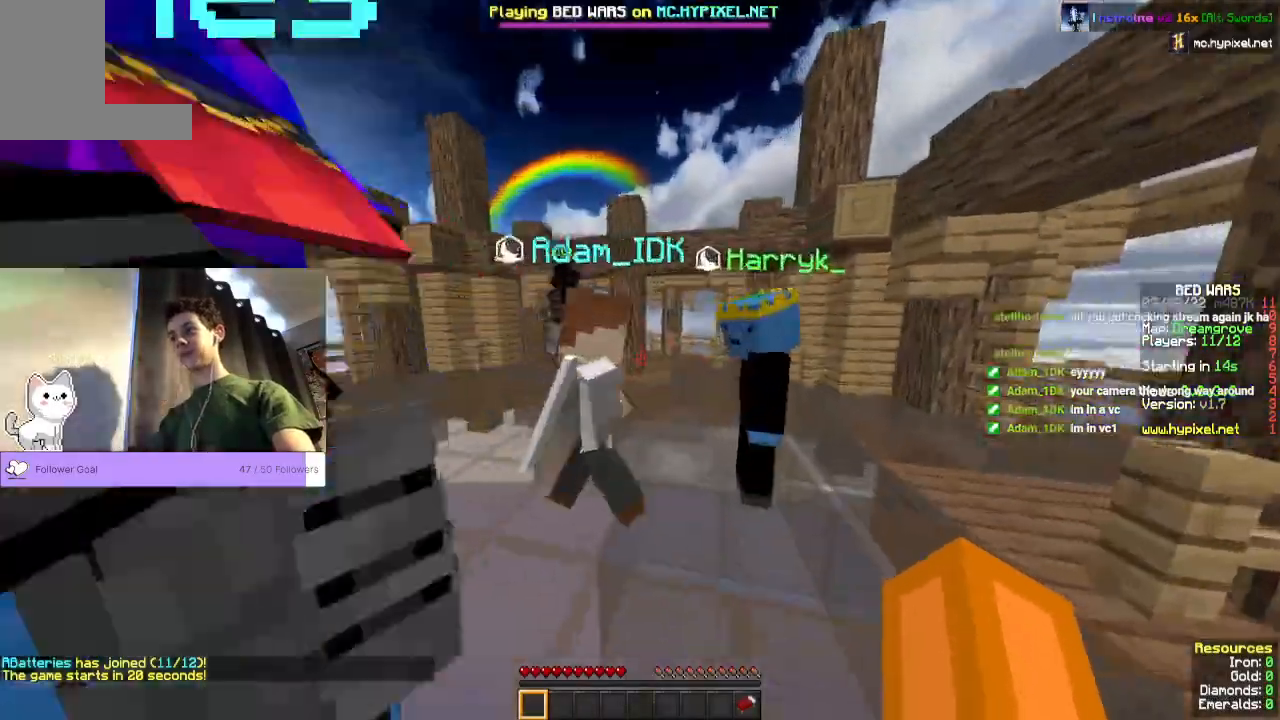
{"keys": [], "mouse": [], "events": []}